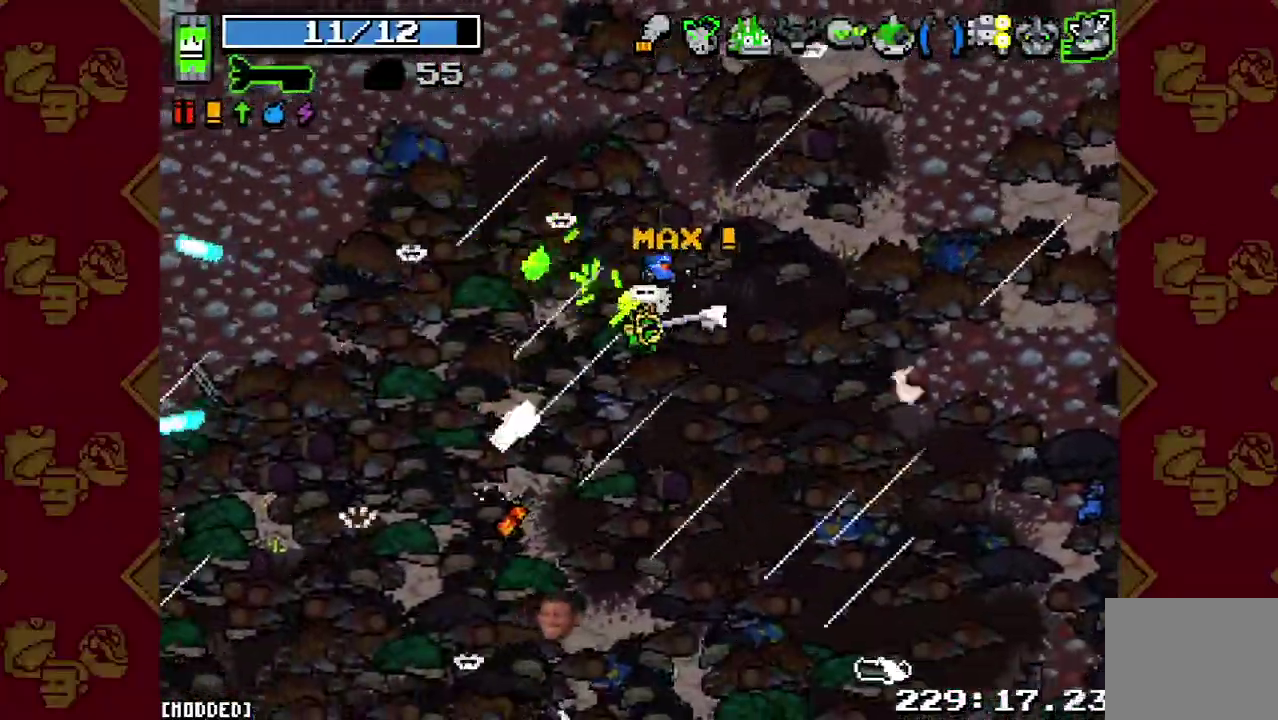
Gameplay with a controller (PlayStation layout); each line is a JSON object with the inputs held at the frame after it. "events" lists button and stick changes between this image and that frame as [ms after this image, input, new state], when the widget could be followed in between. This overlay highlights the sticks when they move; stick clicks (L3 R3) are not distinguishable. Not read: L3 R3.
{"buttons": [], "left_stick": "center", "right_stick": "down"}
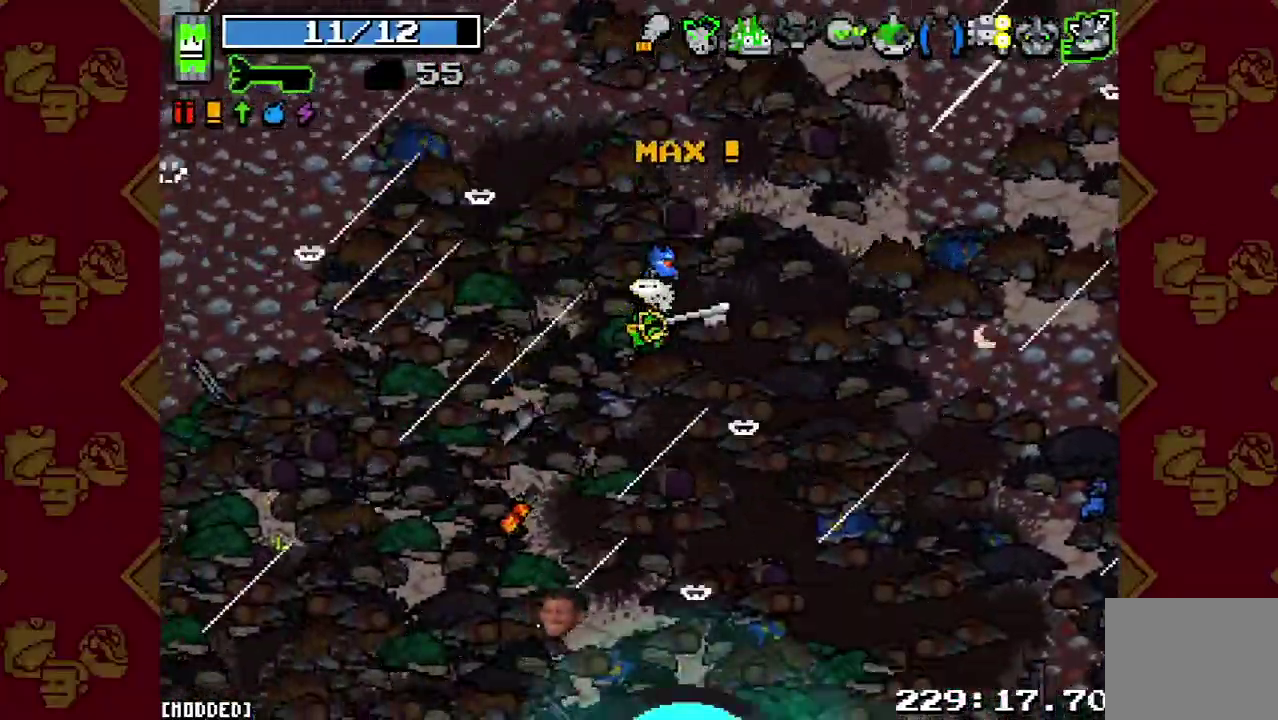
{"buttons": [], "left_stick": "center", "right_stick": "down", "events": [[167, "left_stick", "down"], [367, "left_stick", "center"]]}
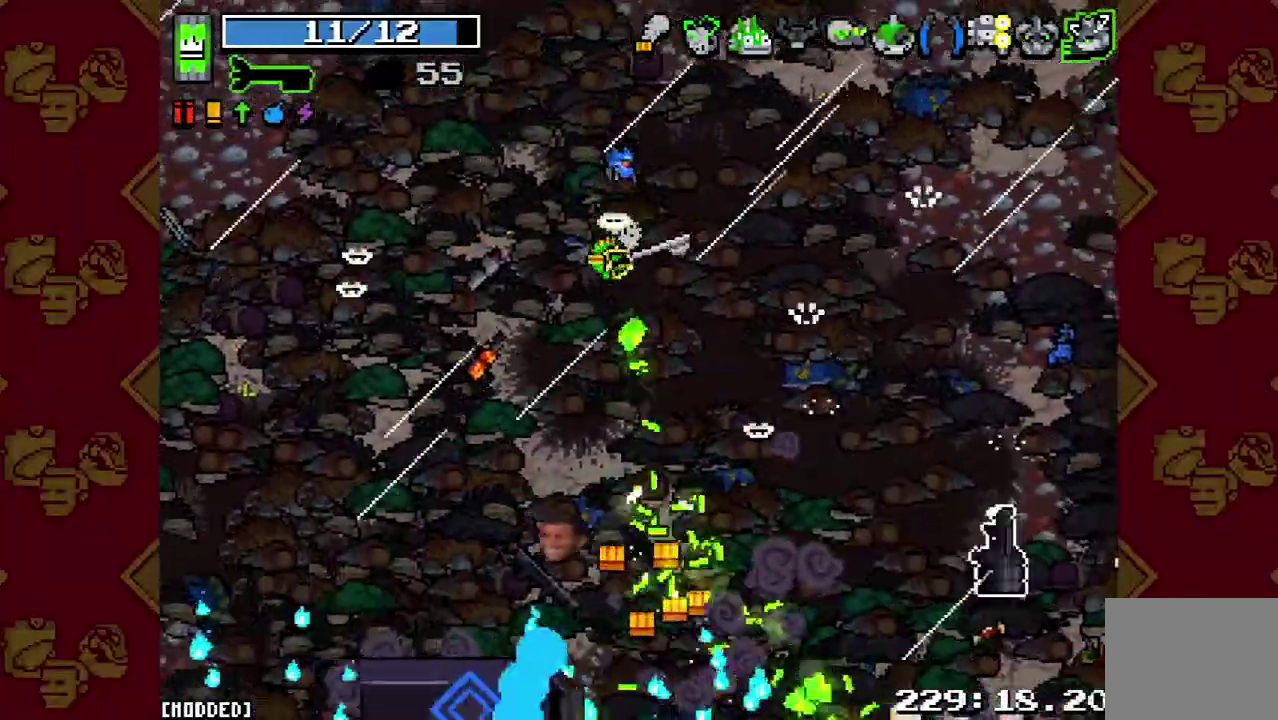
{"buttons": [], "left_stick": "center", "right_stick": "down", "events": []}
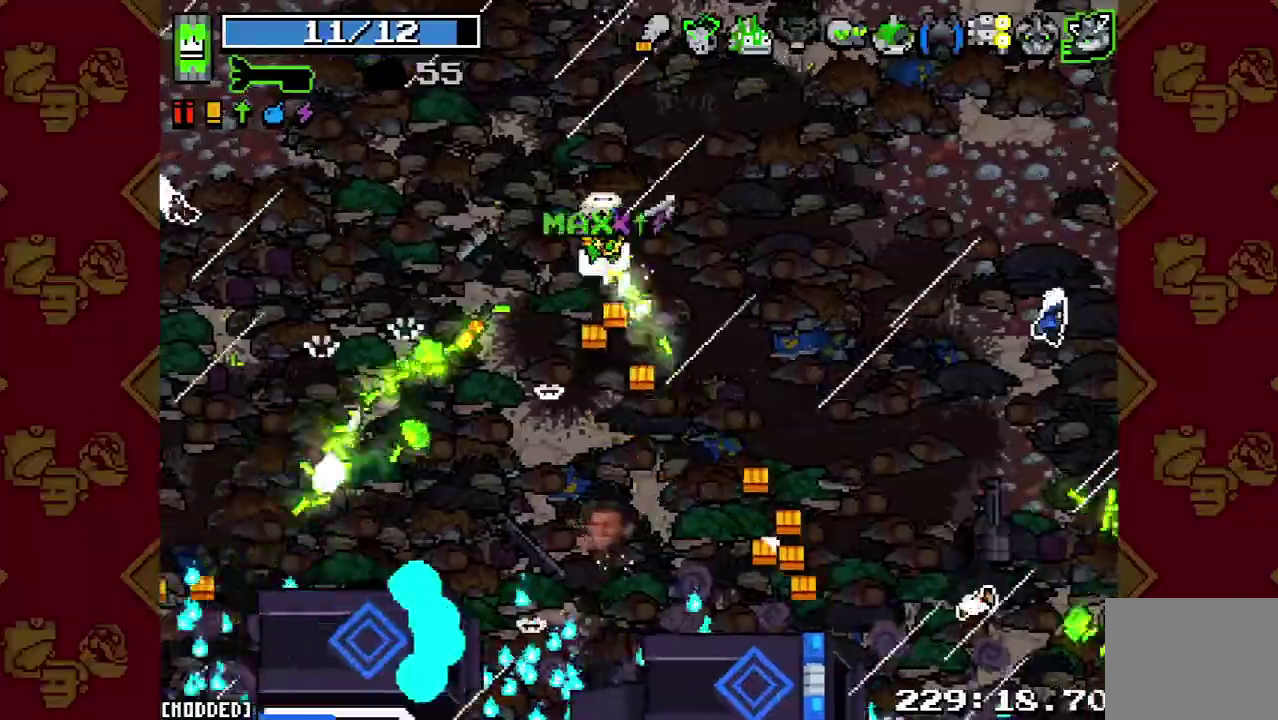
{"buttons": [], "left_stick": "center", "right_stick": "down", "events": [[267, "left_stick", "left"], [400, "left_stick", "center"]]}